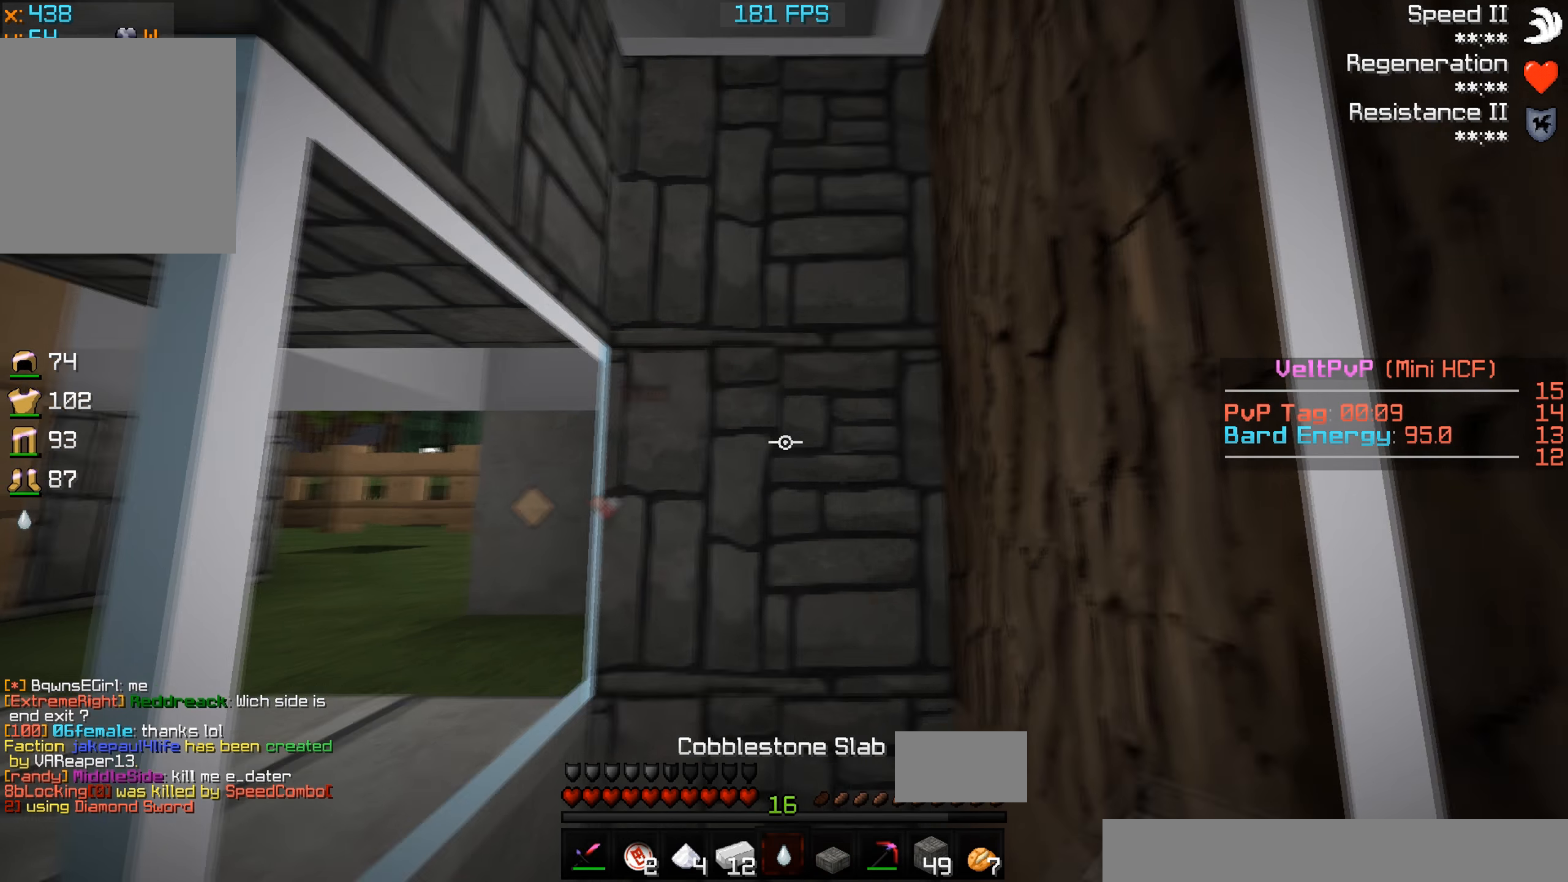
Gameplay with keyboard; each line is a JSON object with the keys held at the frame after it. "events" lists presses ("down") and releases ("up") of "a", "d", "s" and "w" between this image and that frame as [ms after this image, input, new state], when the widget could be followed in between. No other keys are recorded. Mouse input is not recorded.
{"keys": ["d"]}
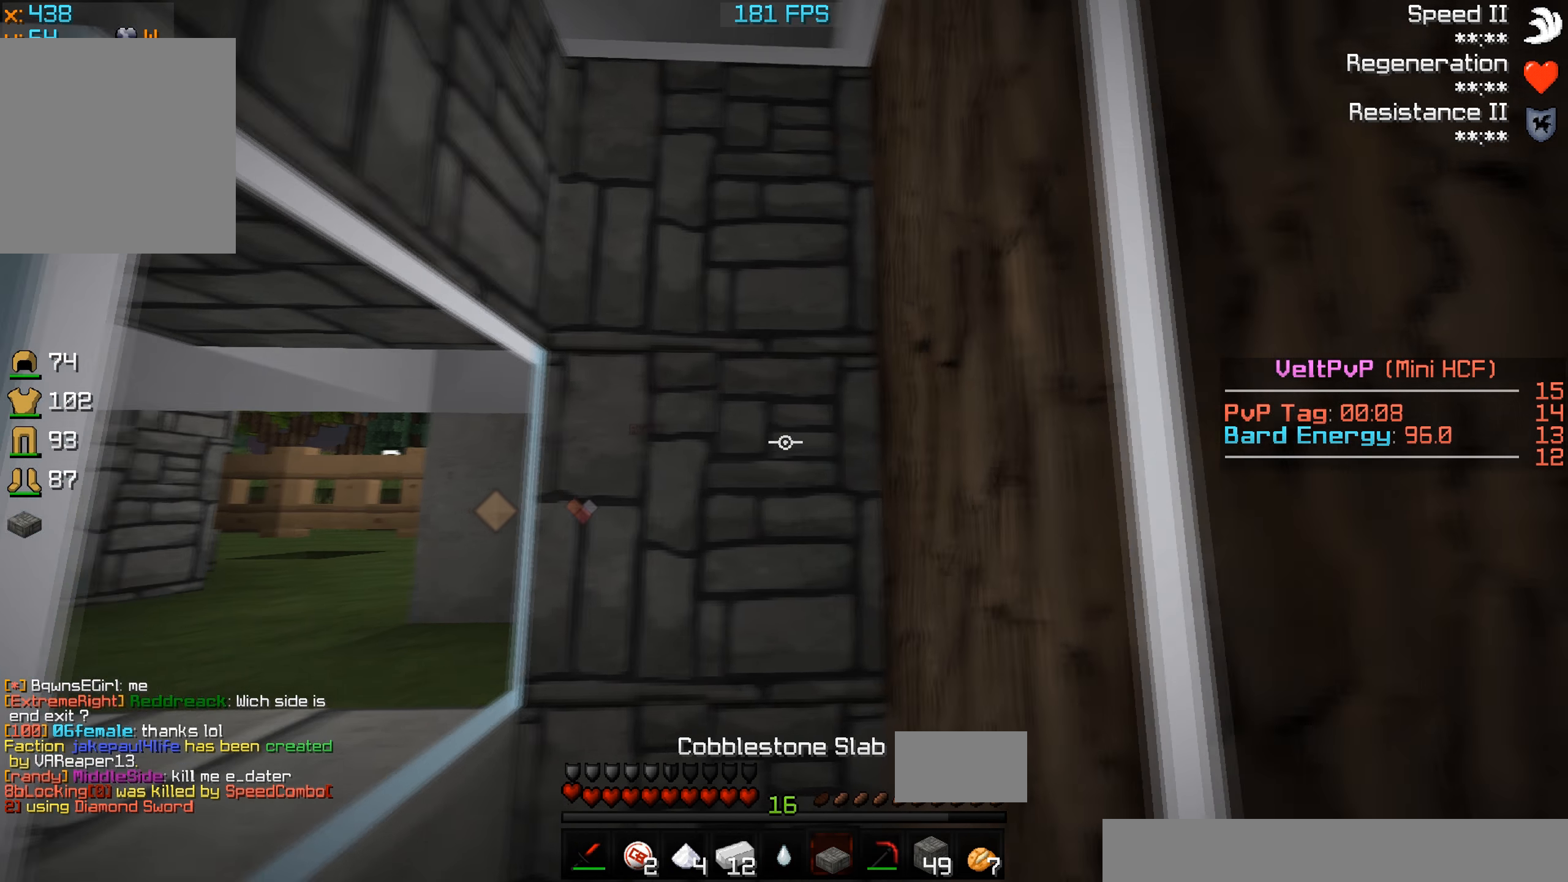
{"keys": ["s"]}
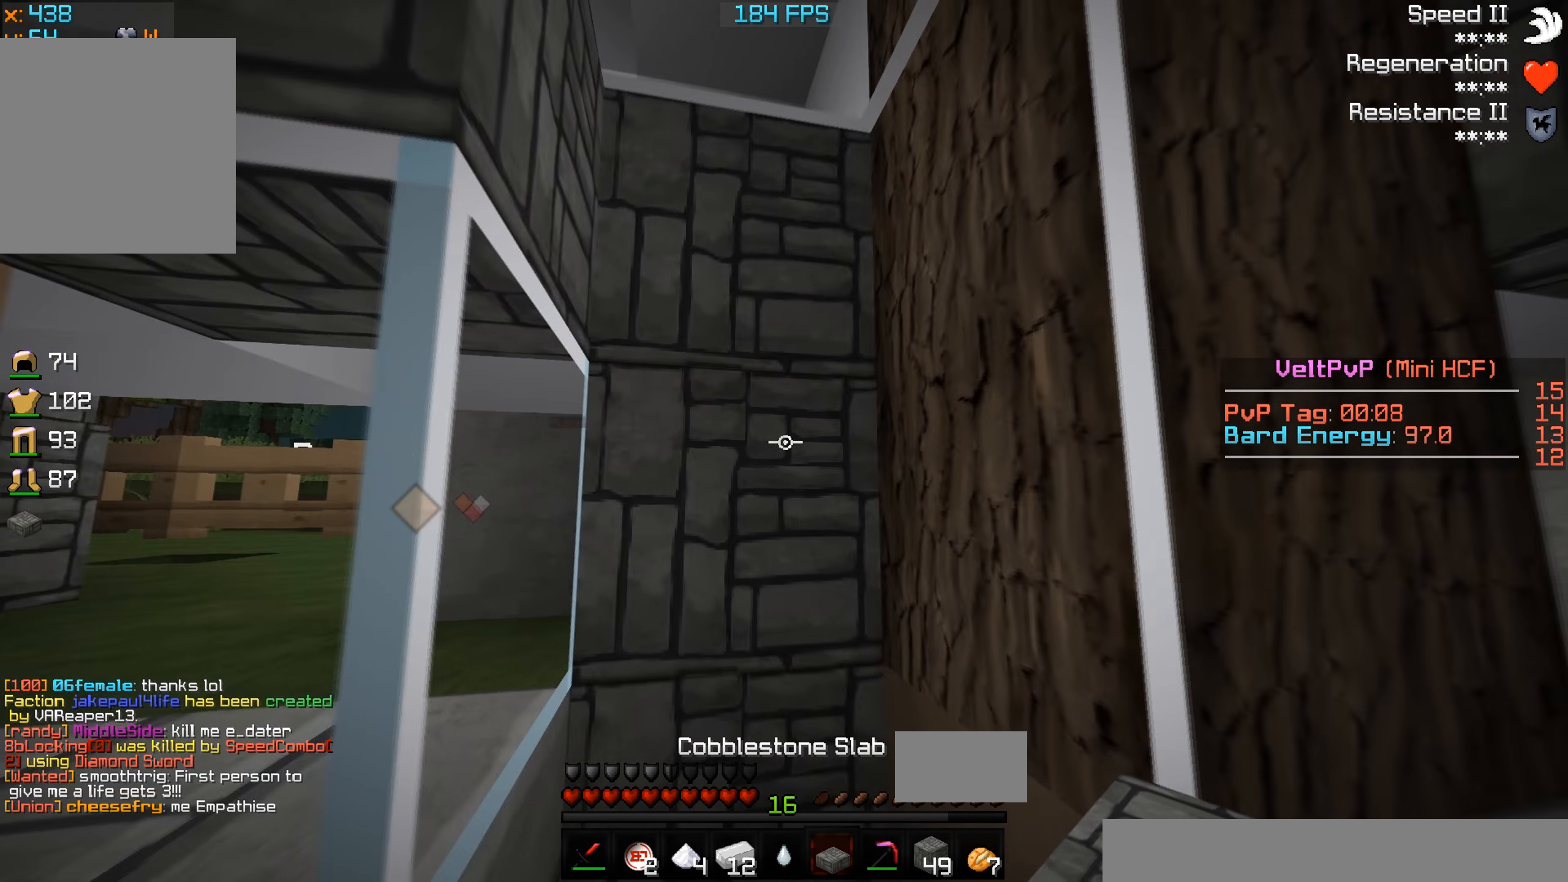
{"keys": ["d"], "events": [[33, "s", "up"], [66, "d", "down"], [366, "d", "up"], [500, "d", "down"]]}
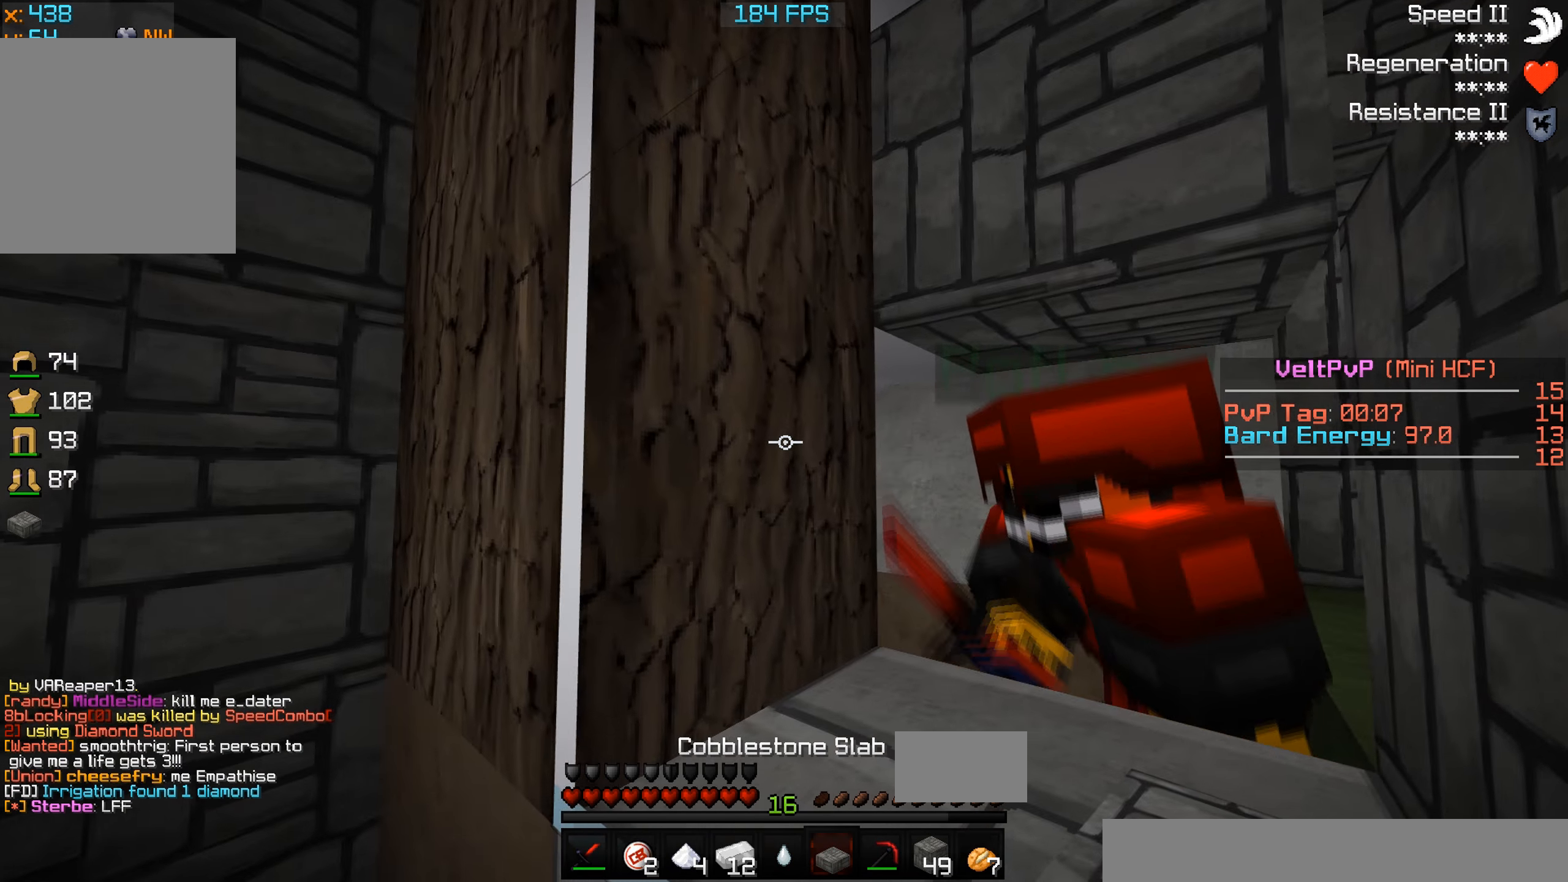
{"keys": ["d"], "events": [[66, "s", "down"], [400, "s", "up"]]}
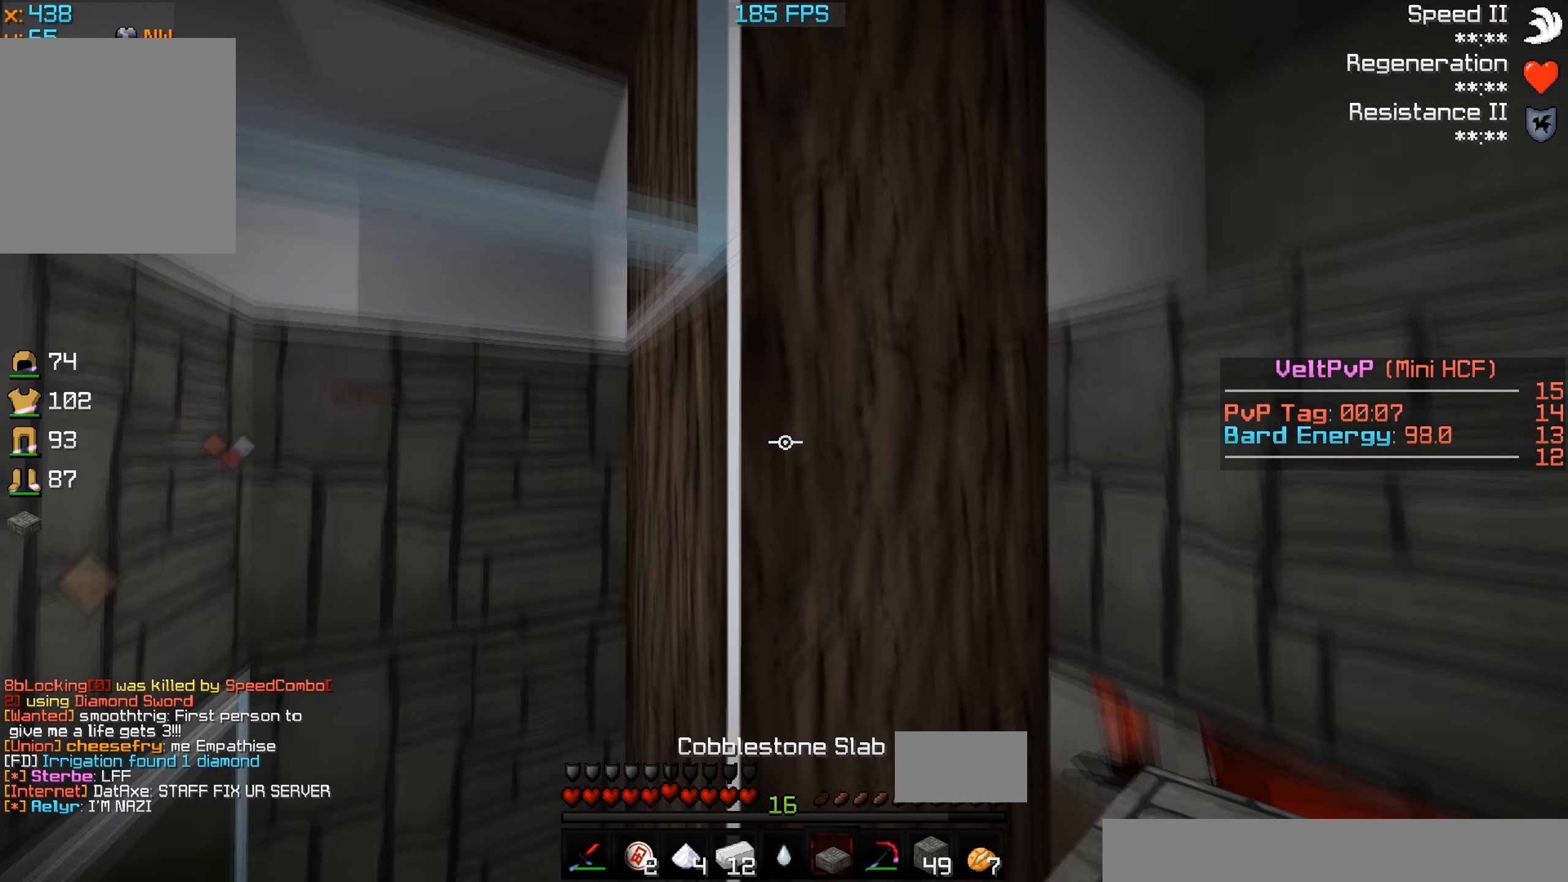
{"keys": ["d", "w"], "events": [[500, "w", "down"]]}
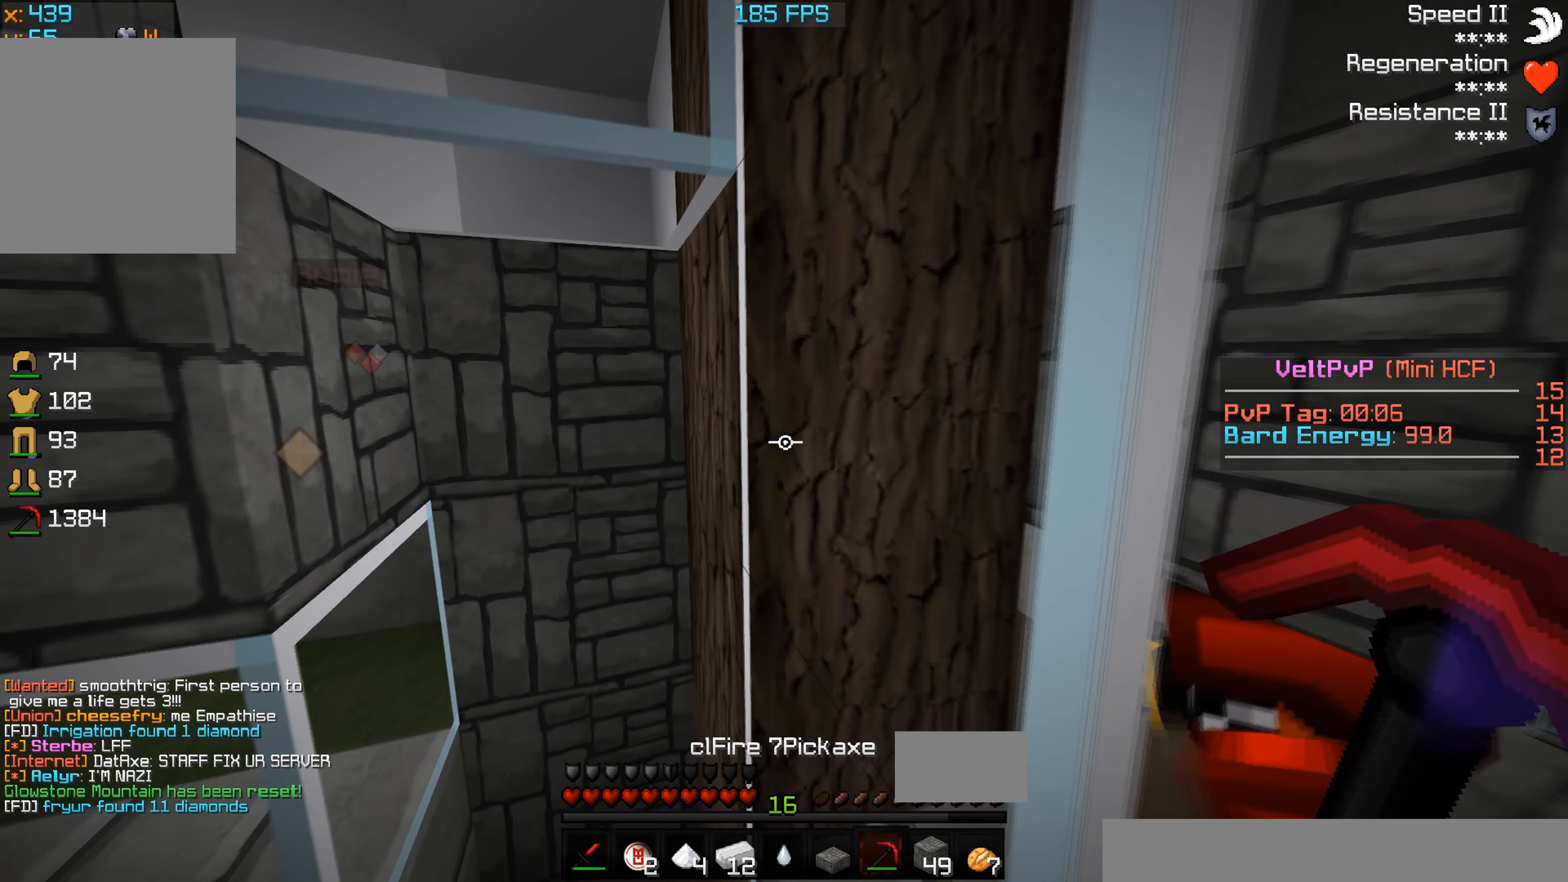
{"keys": ["a", "w"], "events": [[66, "d", "up"], [166, "a", "down"]]}
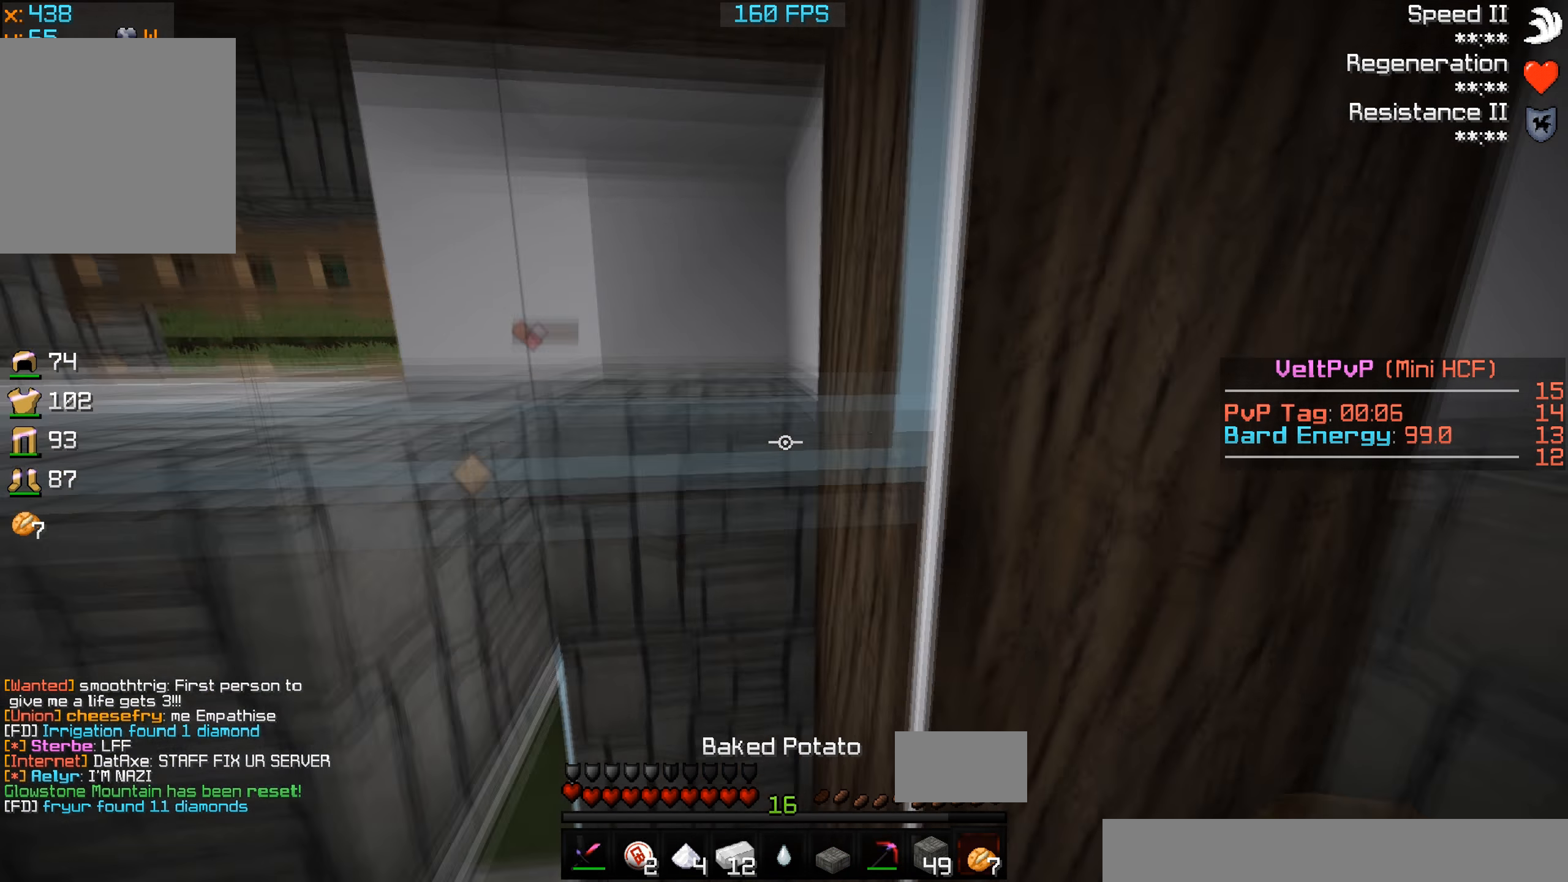
{"keys": [], "events": [[300, "a", "up"], [366, "w", "up"]]}
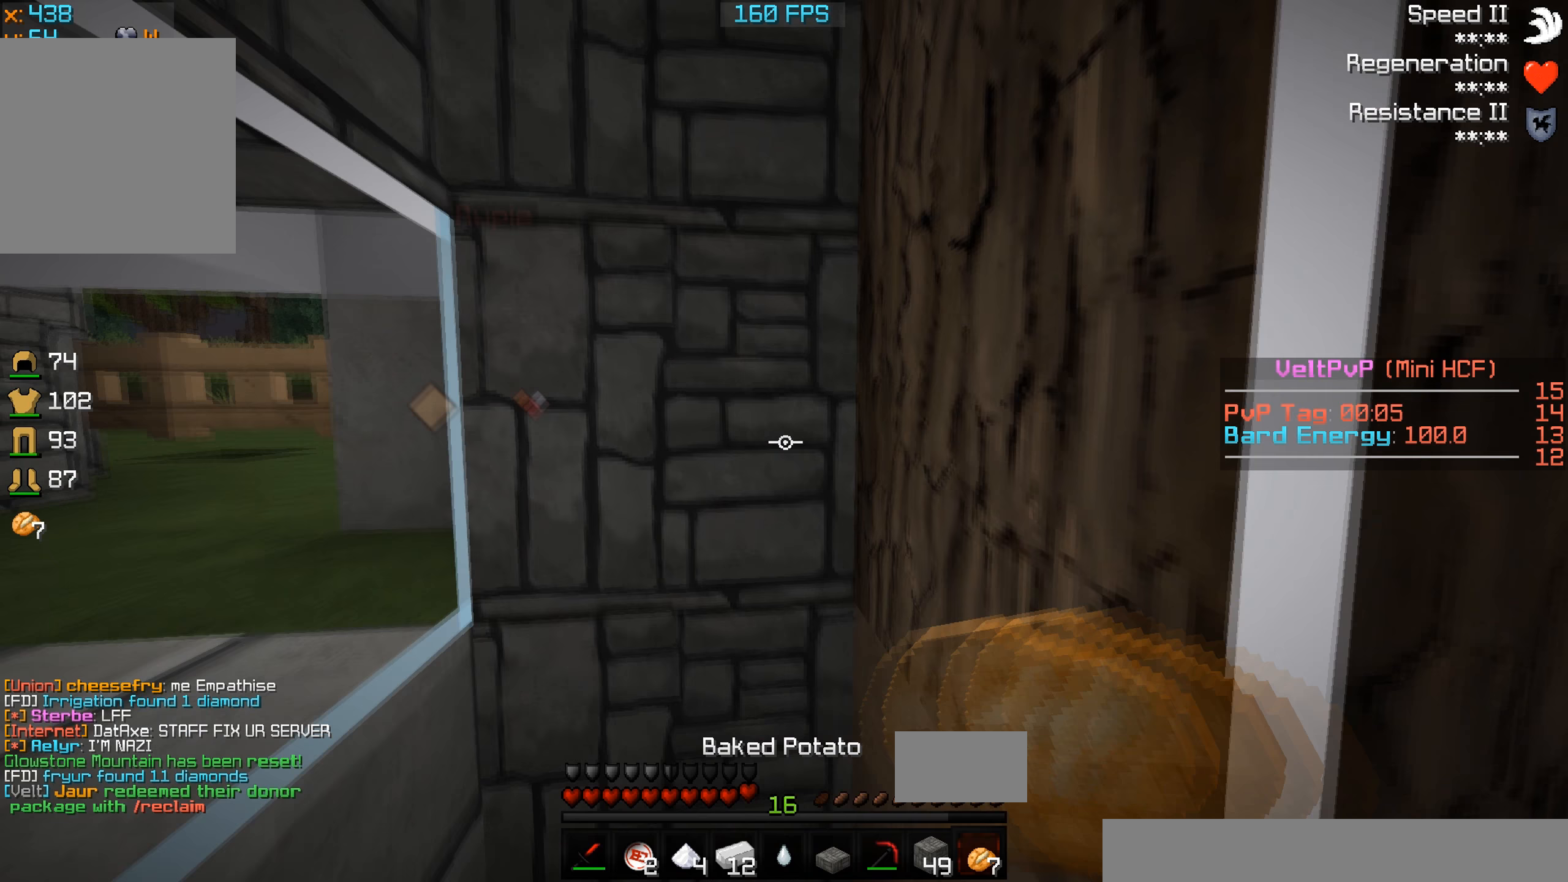
{"keys": ["a", "s"], "events": [[33, "a", "down"], [233, "s", "down"]]}
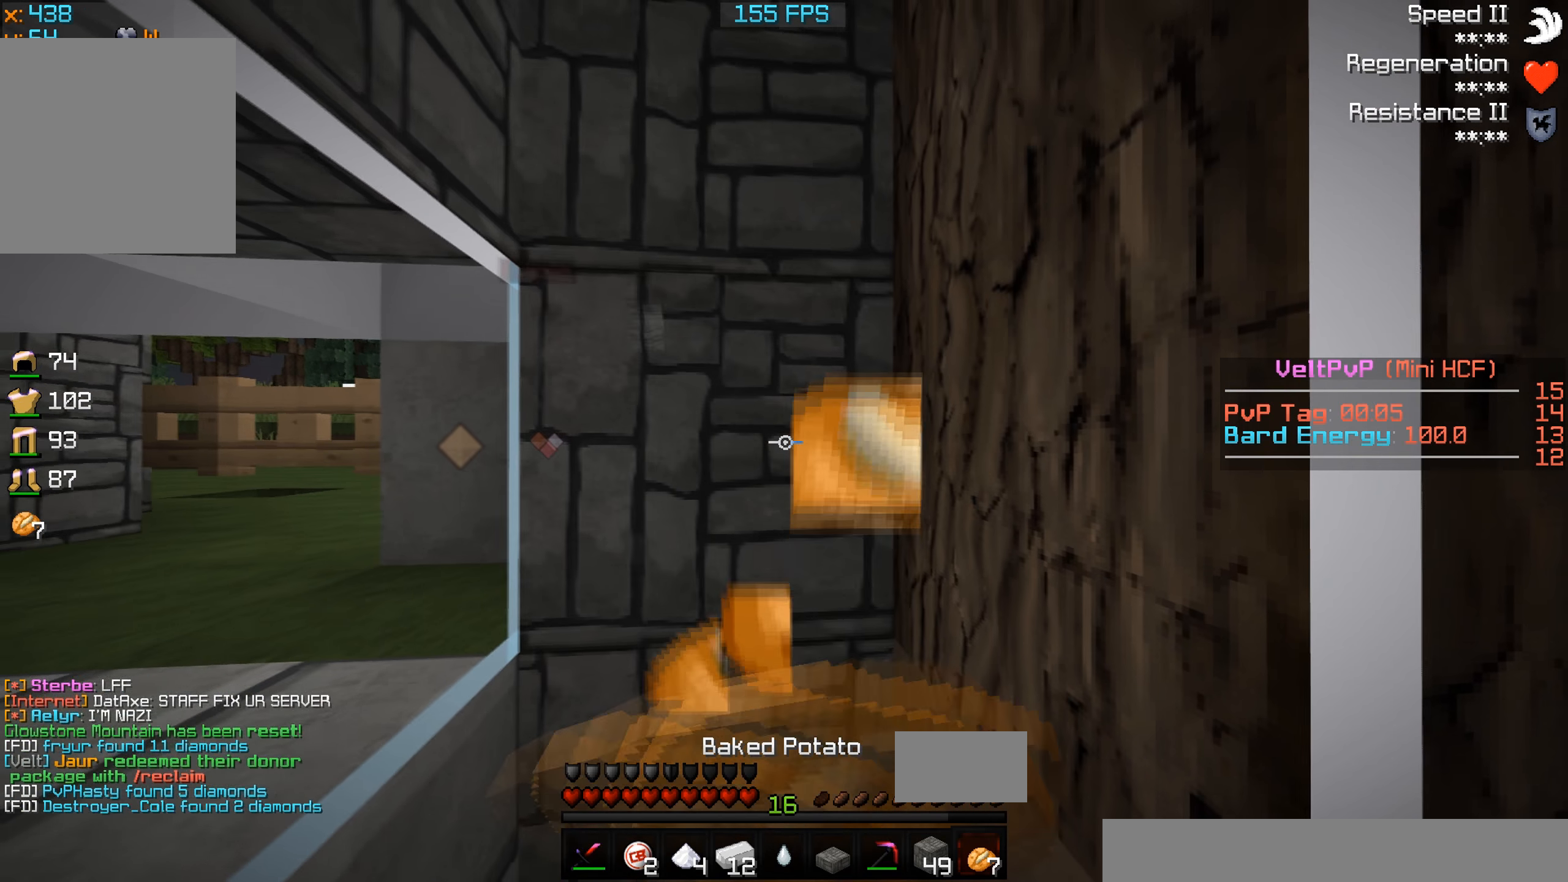
{"keys": ["a", "s"], "events": []}
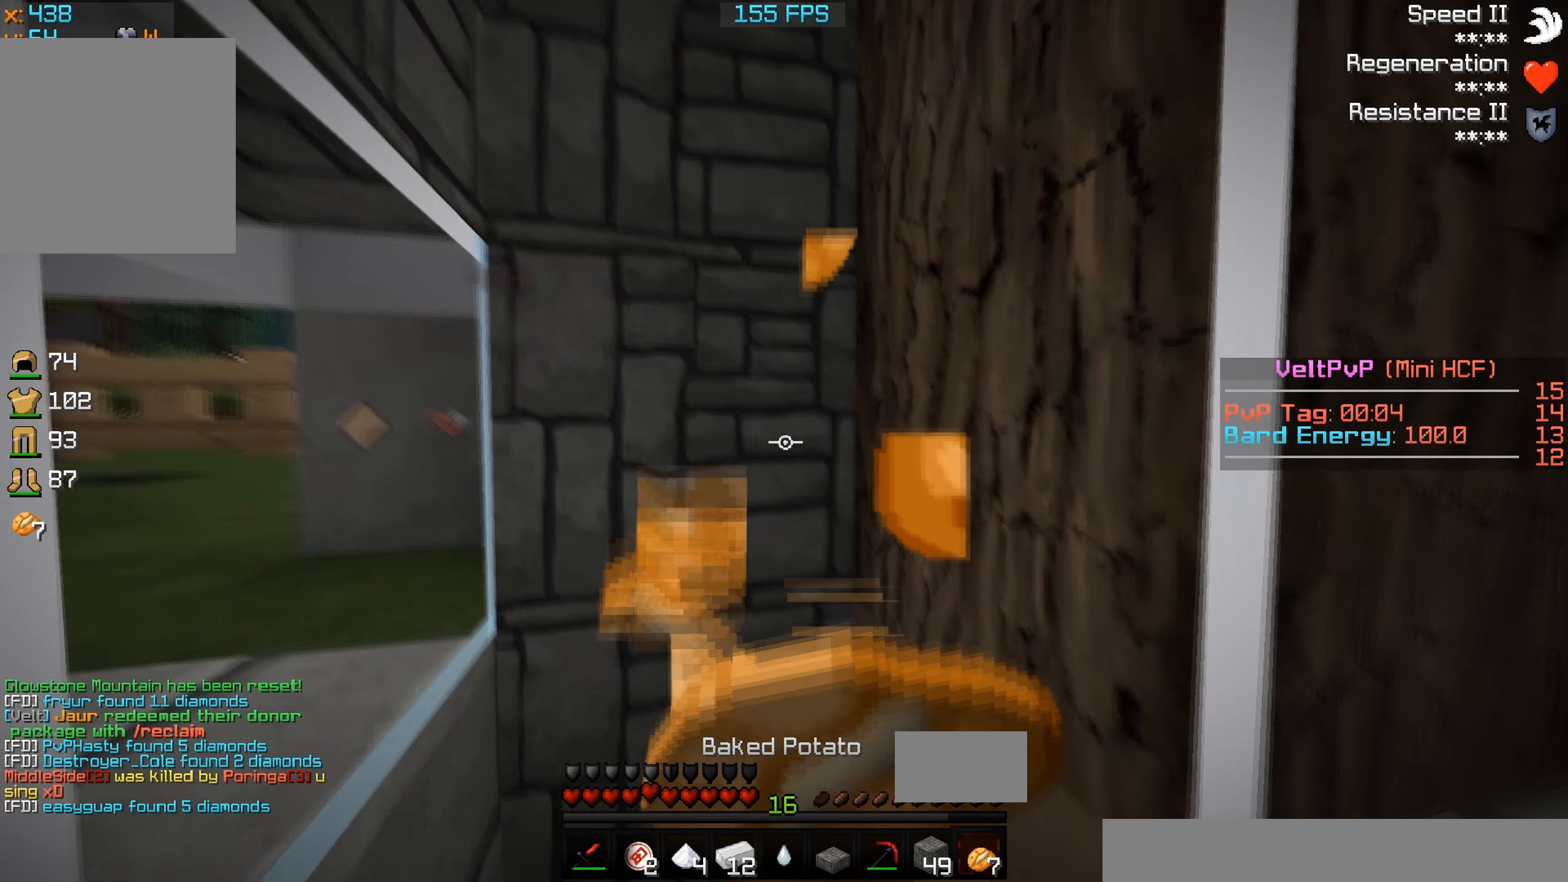
{"keys": ["a", "d", "s"], "events": [[100, "d", "down"]]}
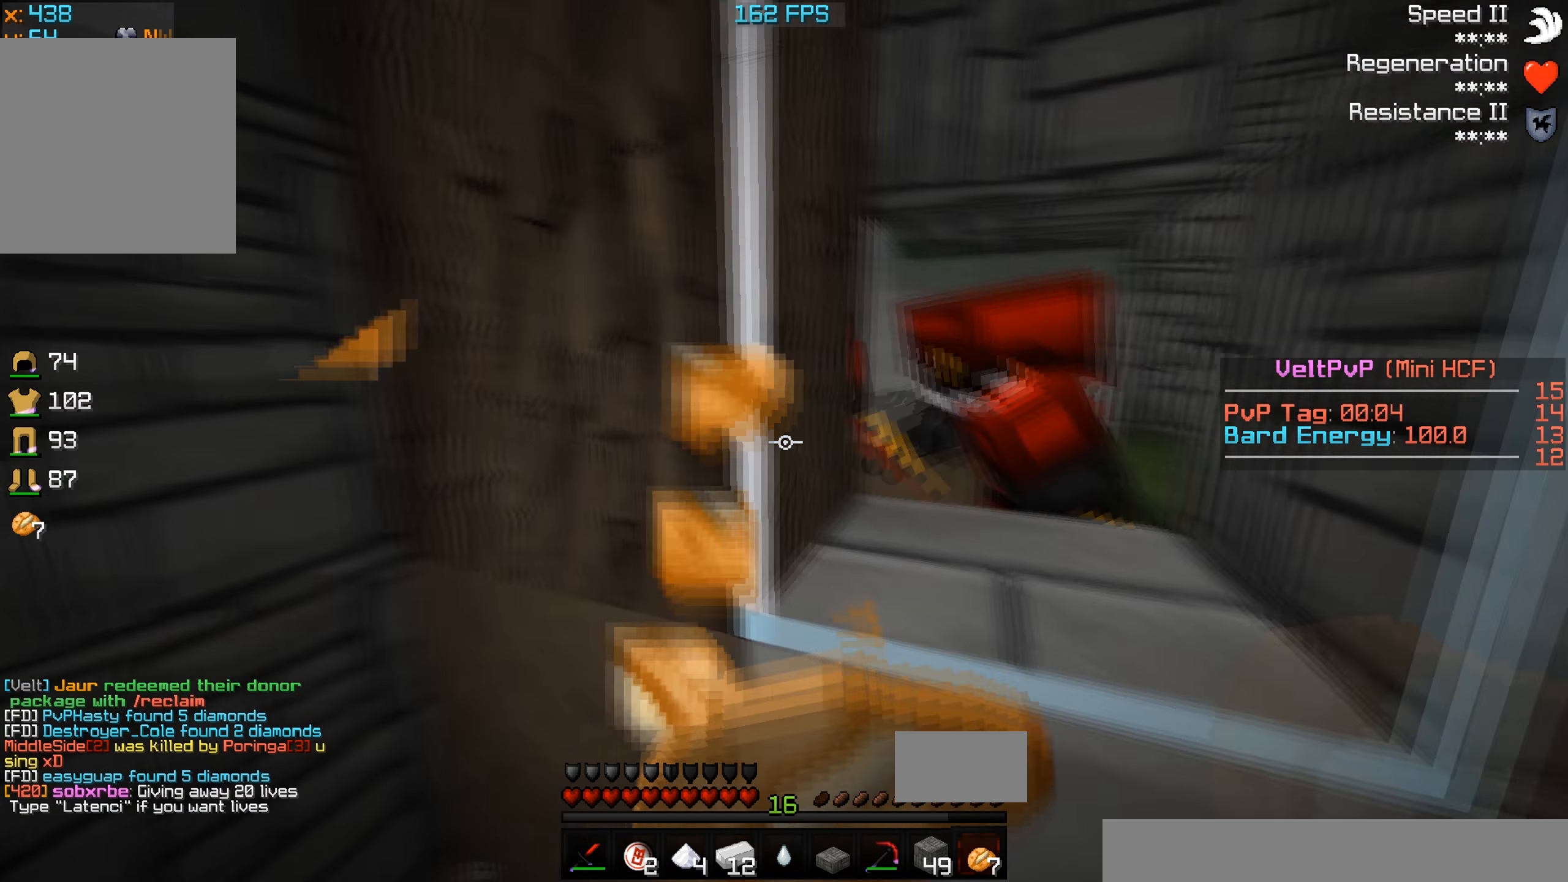
{"keys": ["d"], "events": [[133, "a", "up"], [200, "s", "up"]]}
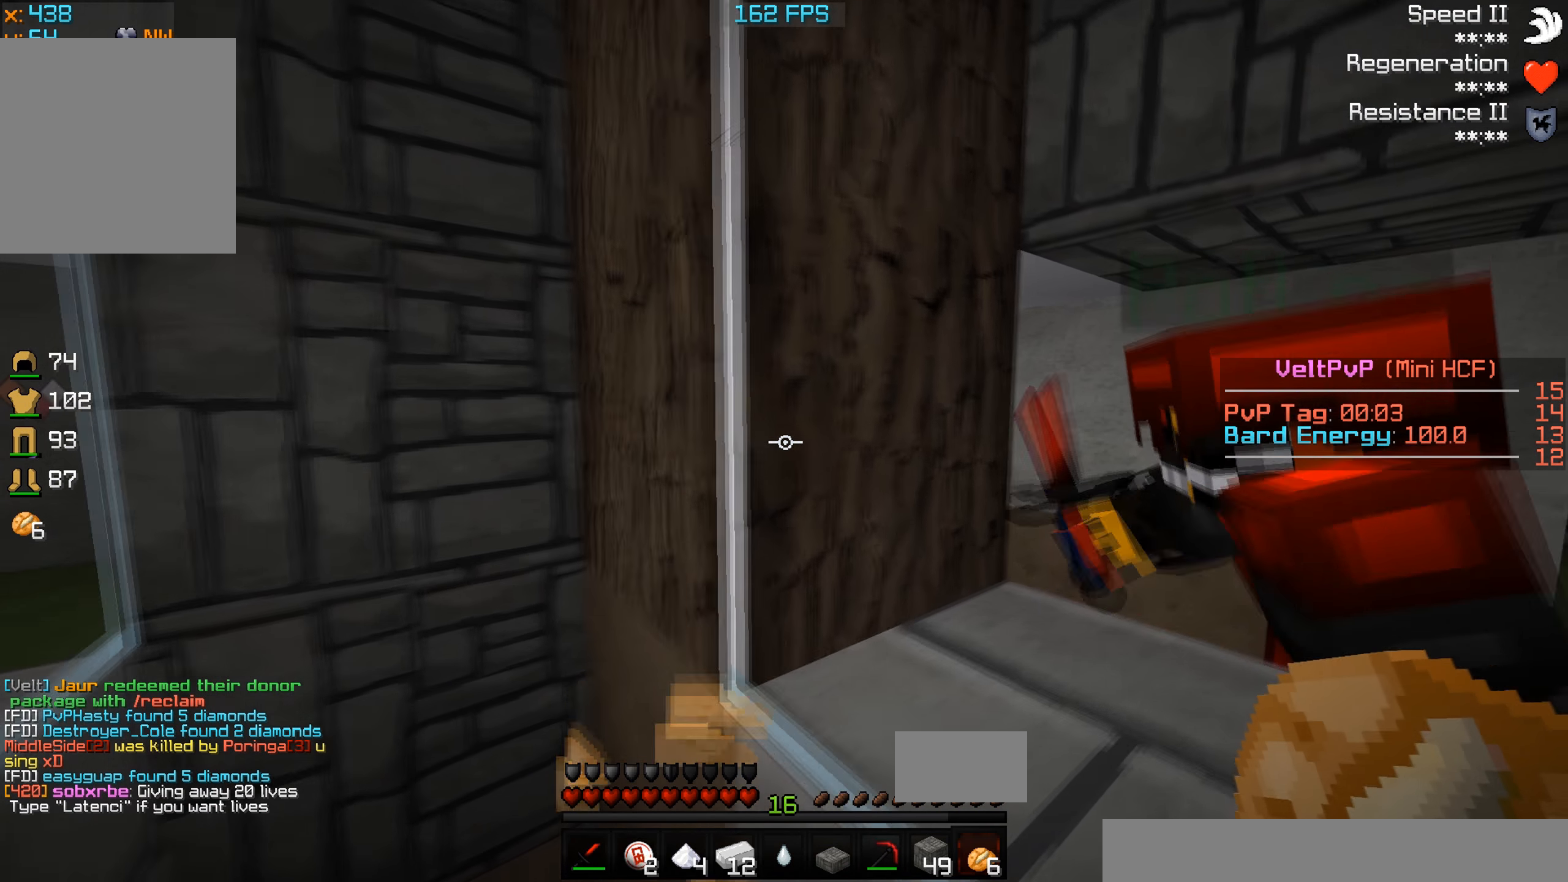
{"keys": [], "events": [[100, "d", "up"]]}
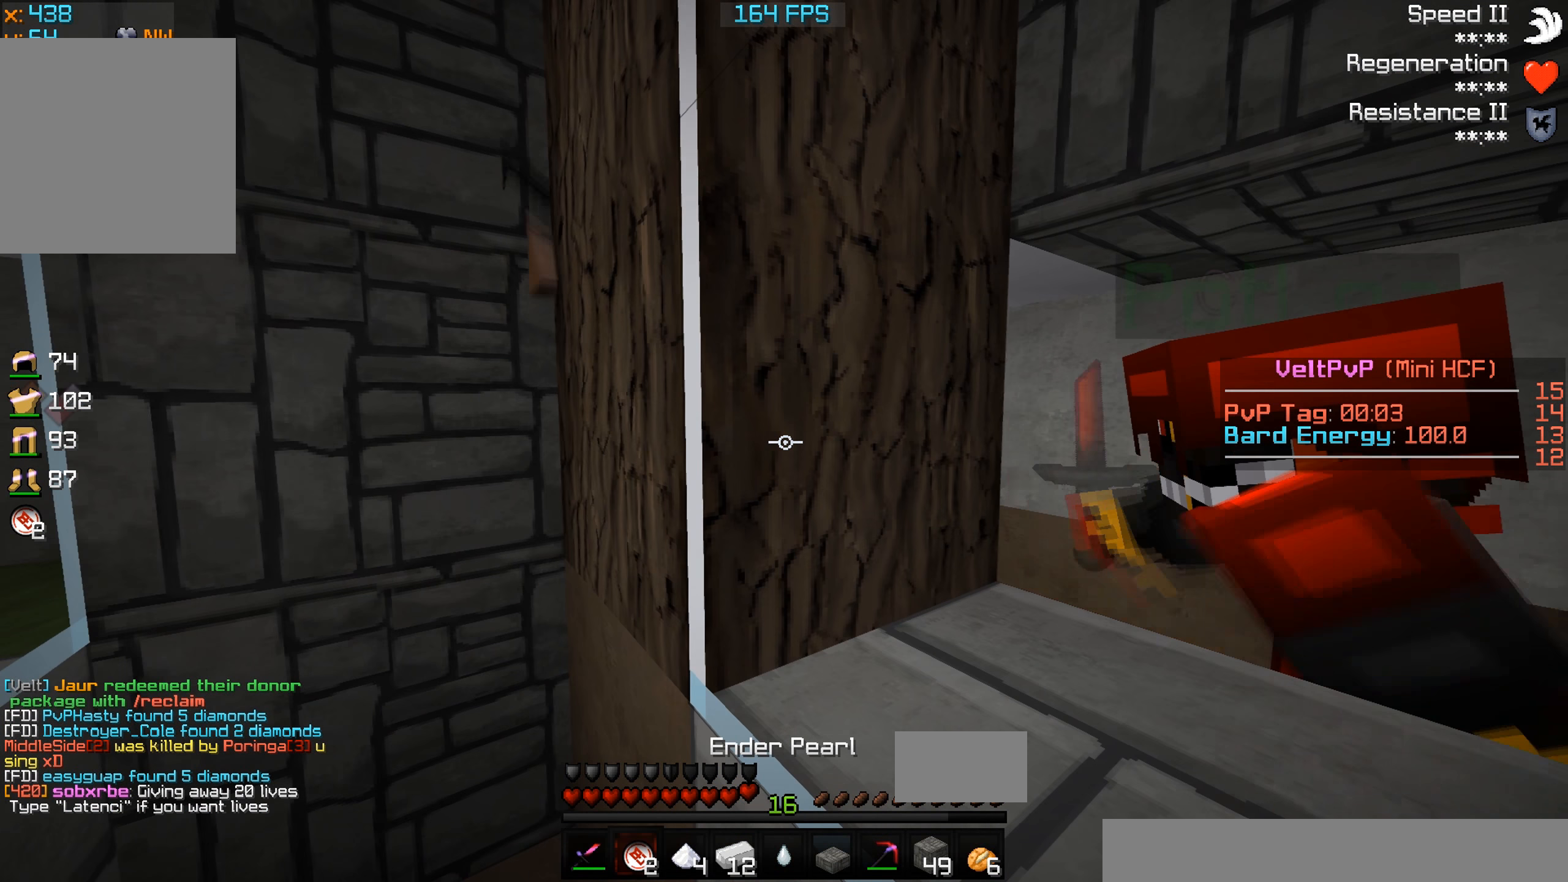
{"keys": [], "events": []}
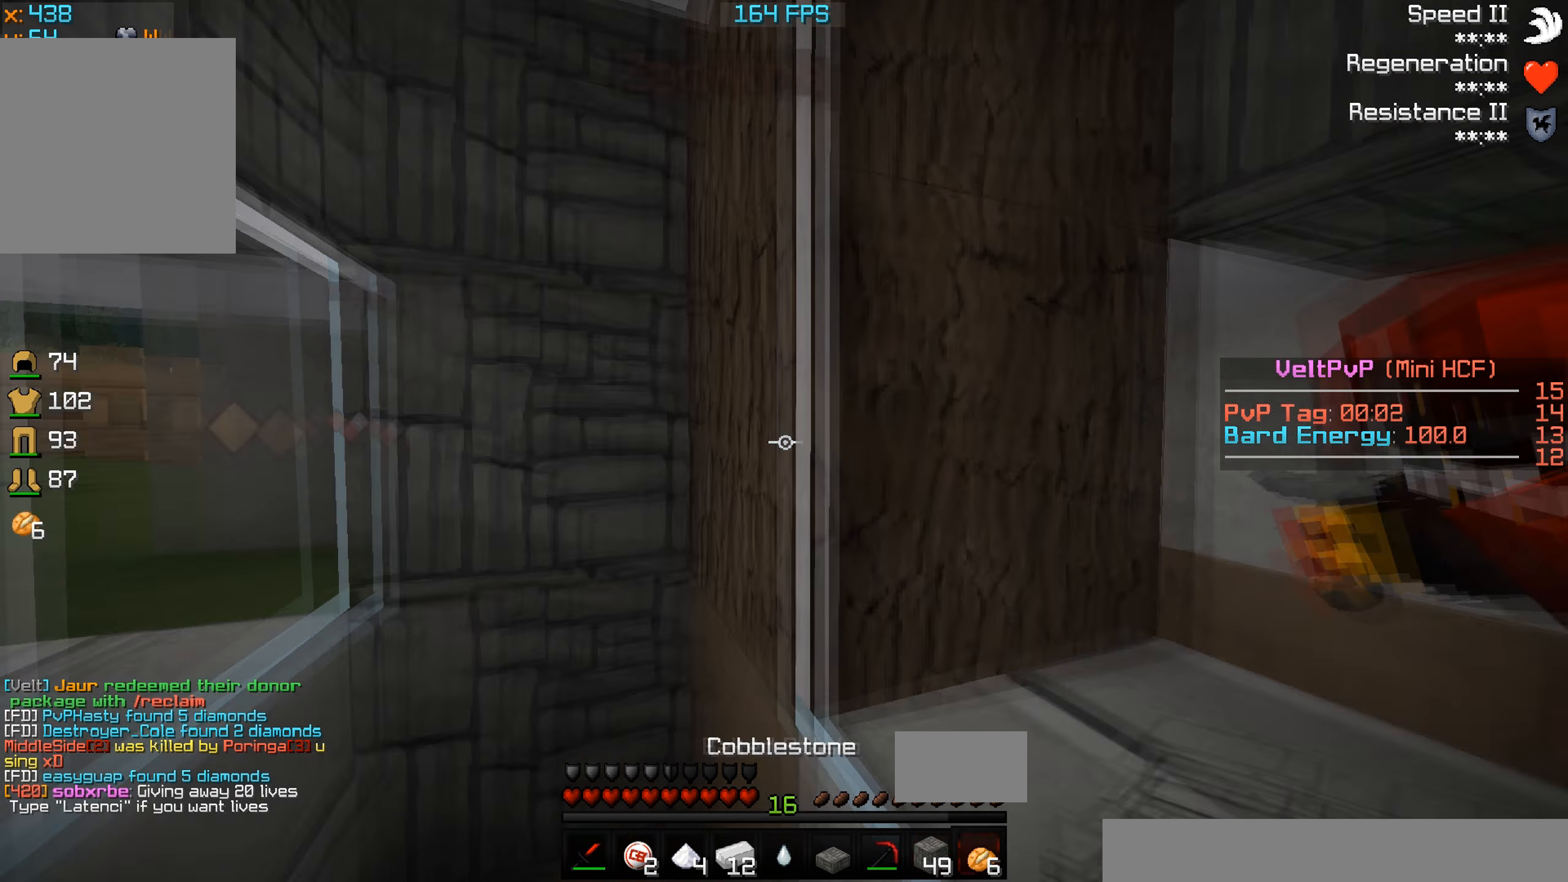
{"keys": [], "events": [[233, "w", "down"], [500, "w", "up"]]}
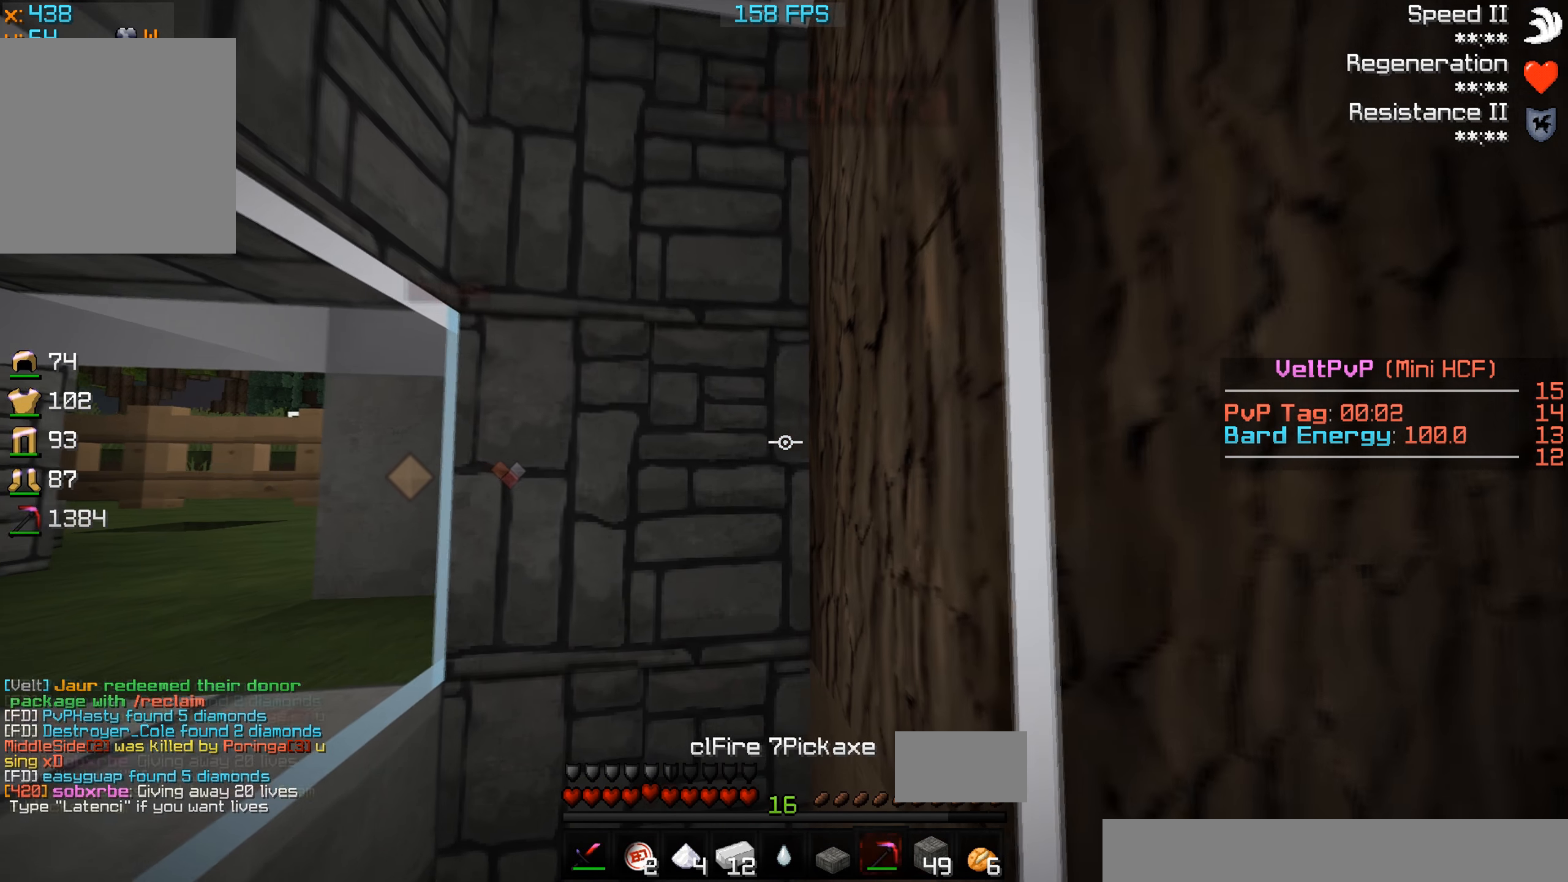
{"keys": [], "events": []}
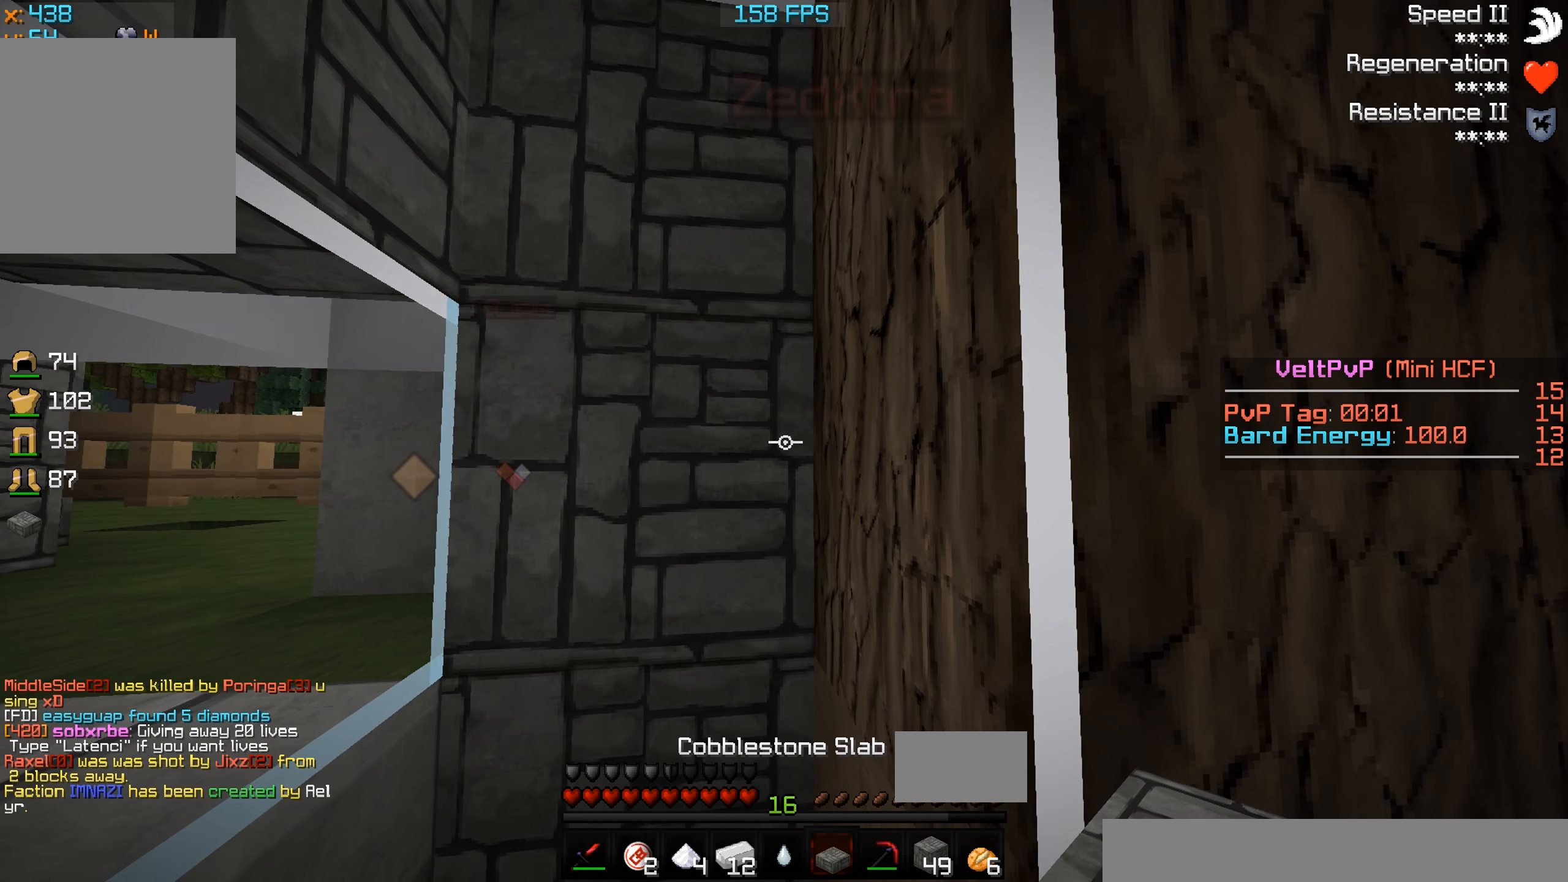
{"keys": [], "events": []}